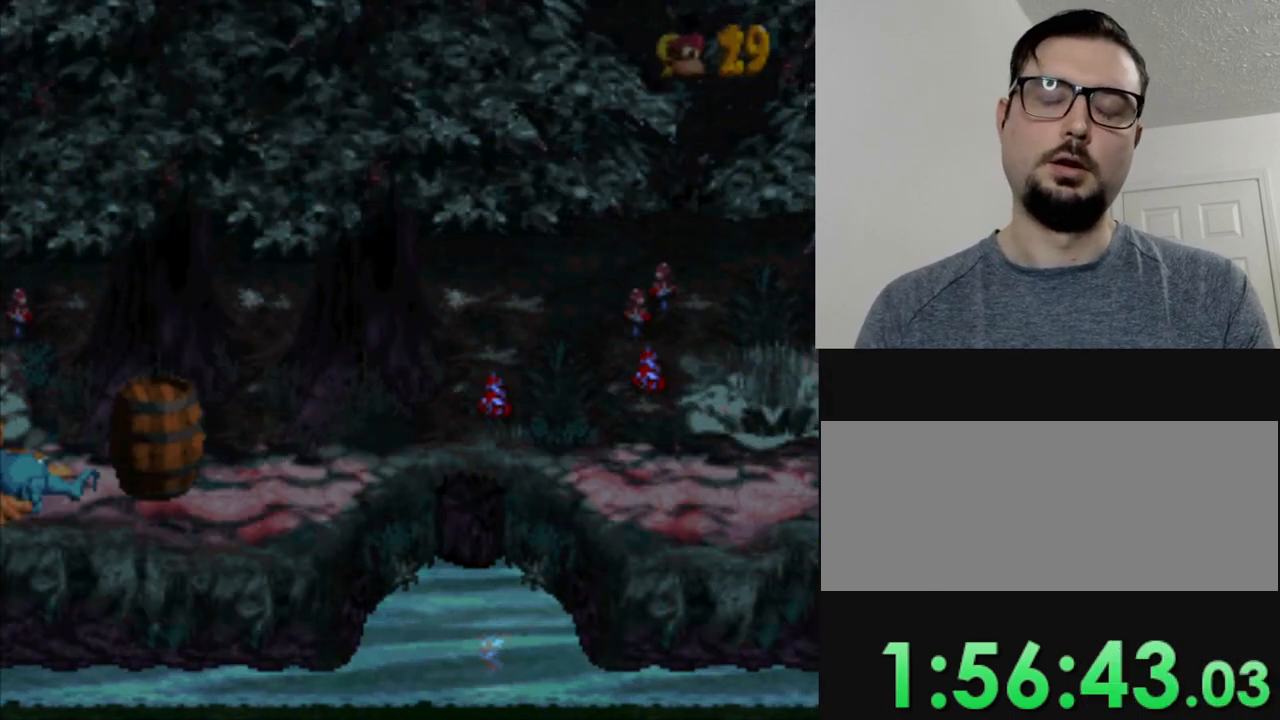
Gameplay with a controller (Nintendo layout); each line is a JSON object with the inputs held at the frame after it. "events" lists button and stick changes between this image and that frame as [ms after this image, input, new state], when the widget could be followed in between. Not read: L3 R3.
{"buttons": [], "events": []}
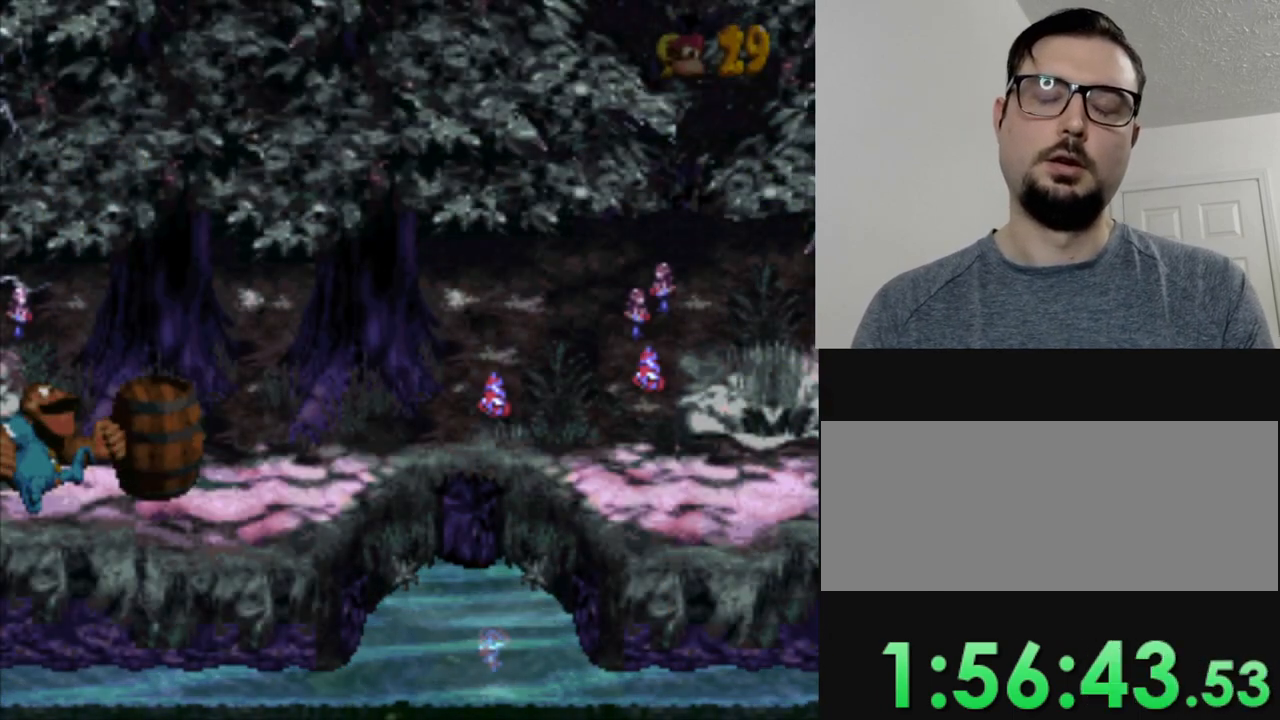
{"buttons": [], "events": []}
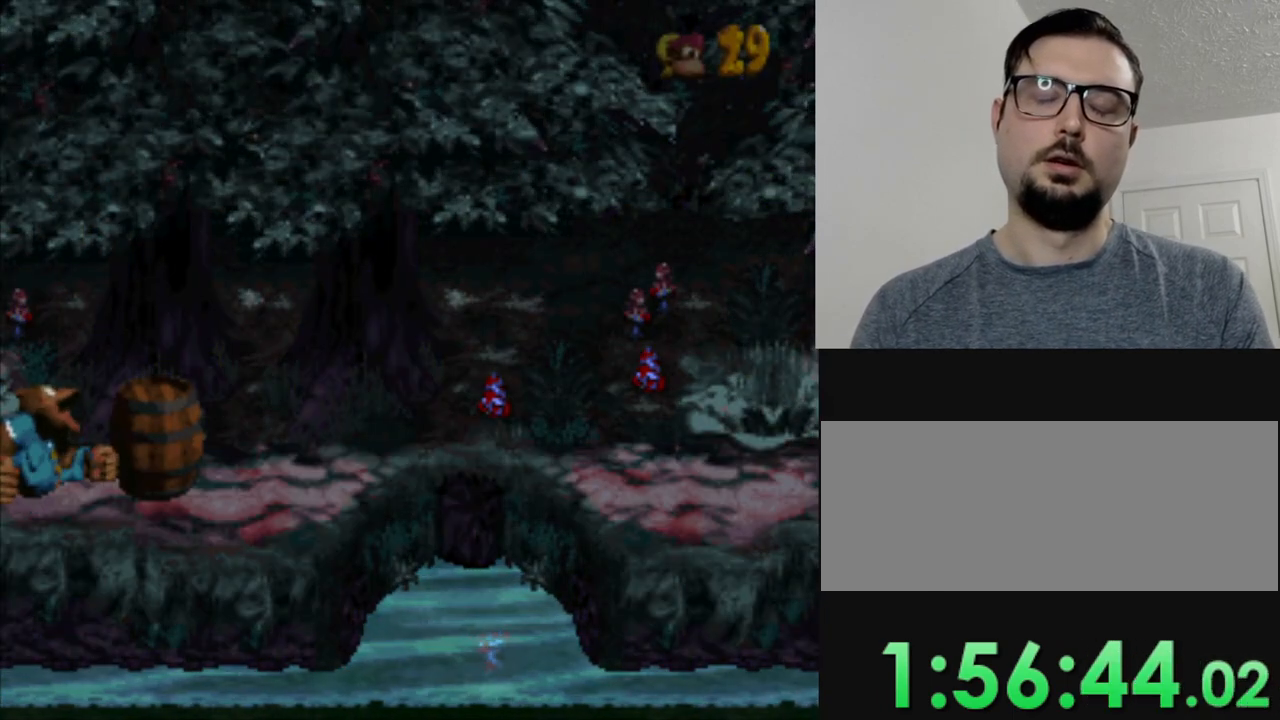
{"buttons": [], "events": []}
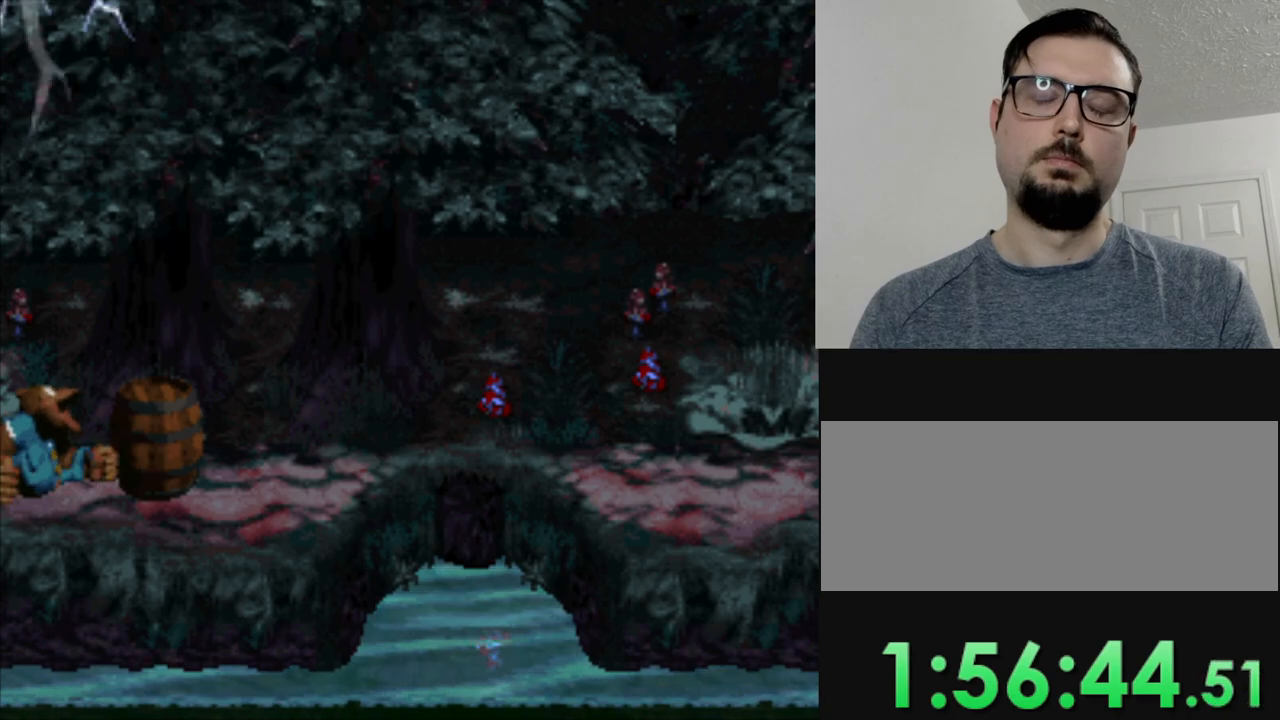
{"buttons": [], "events": []}
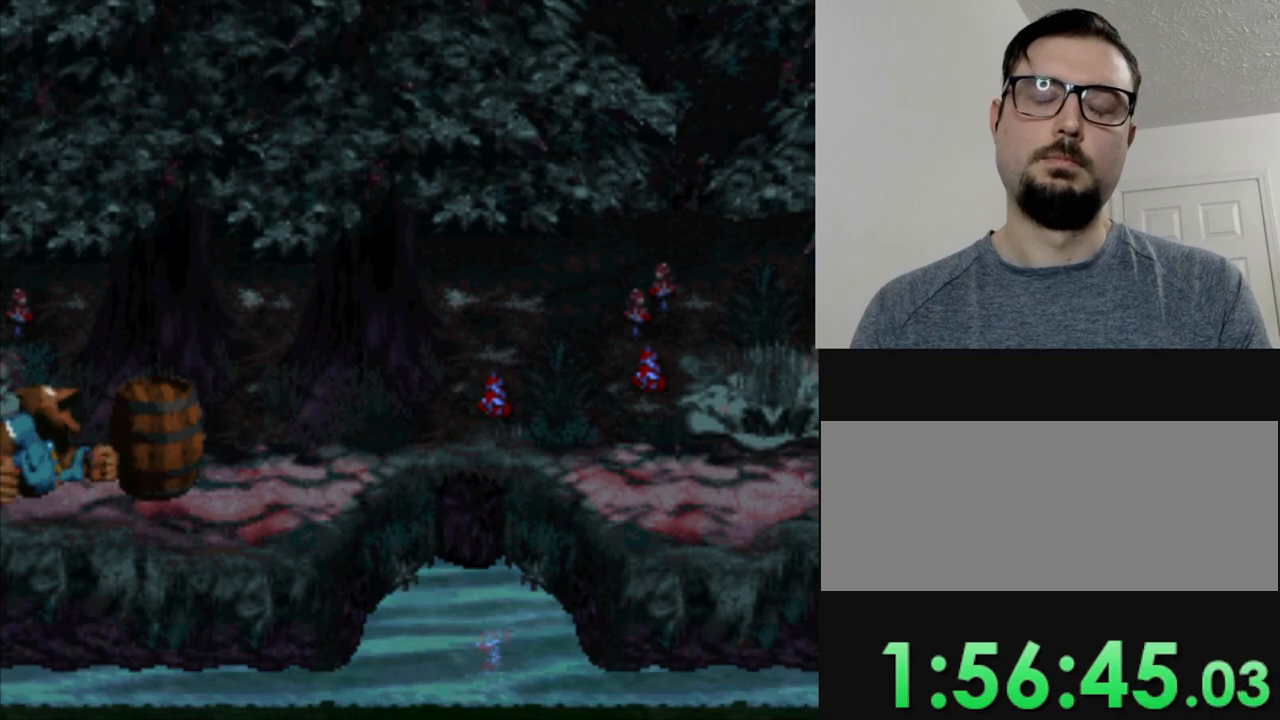
{"buttons": ["B"], "events": [[67, "B", "down"], [167, "B", "up"], [301, "B", "down"], [367, "B", "up"], [468, "B", "down"]]}
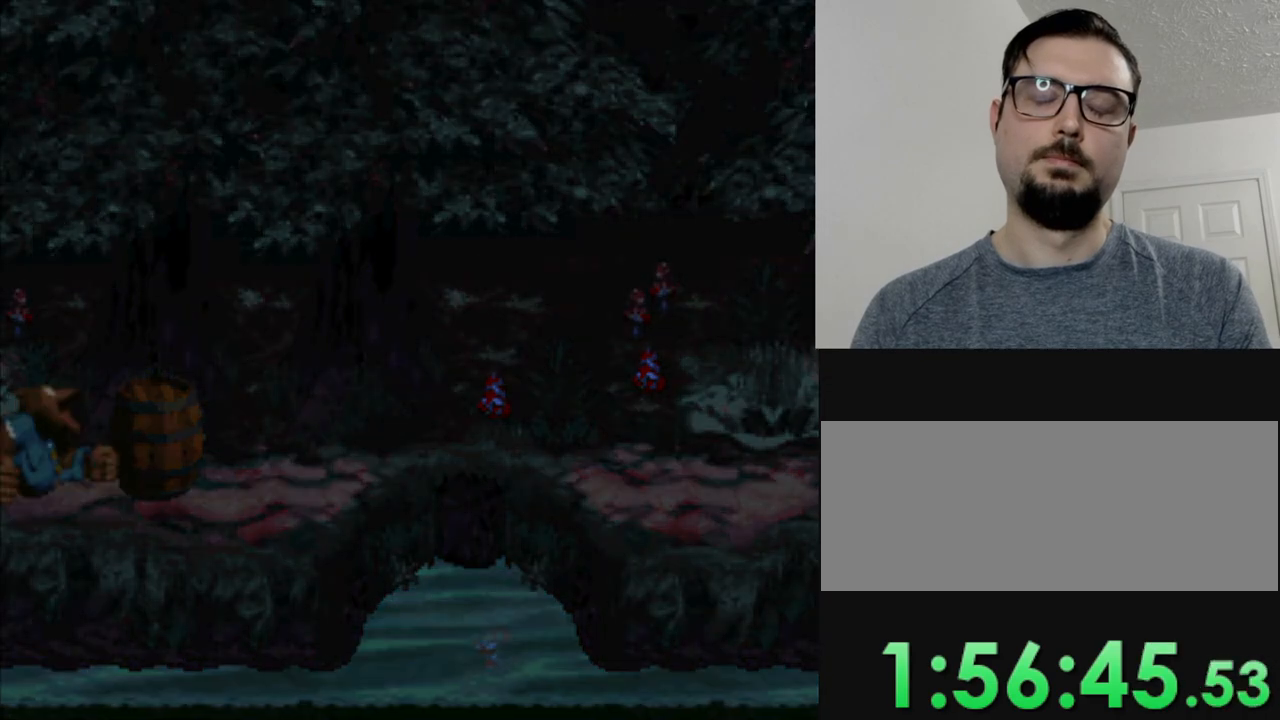
{"buttons": ["B"], "events": [[83, "B", "up"], [183, "B", "down"], [284, "B", "up"], [384, "B", "down"]]}
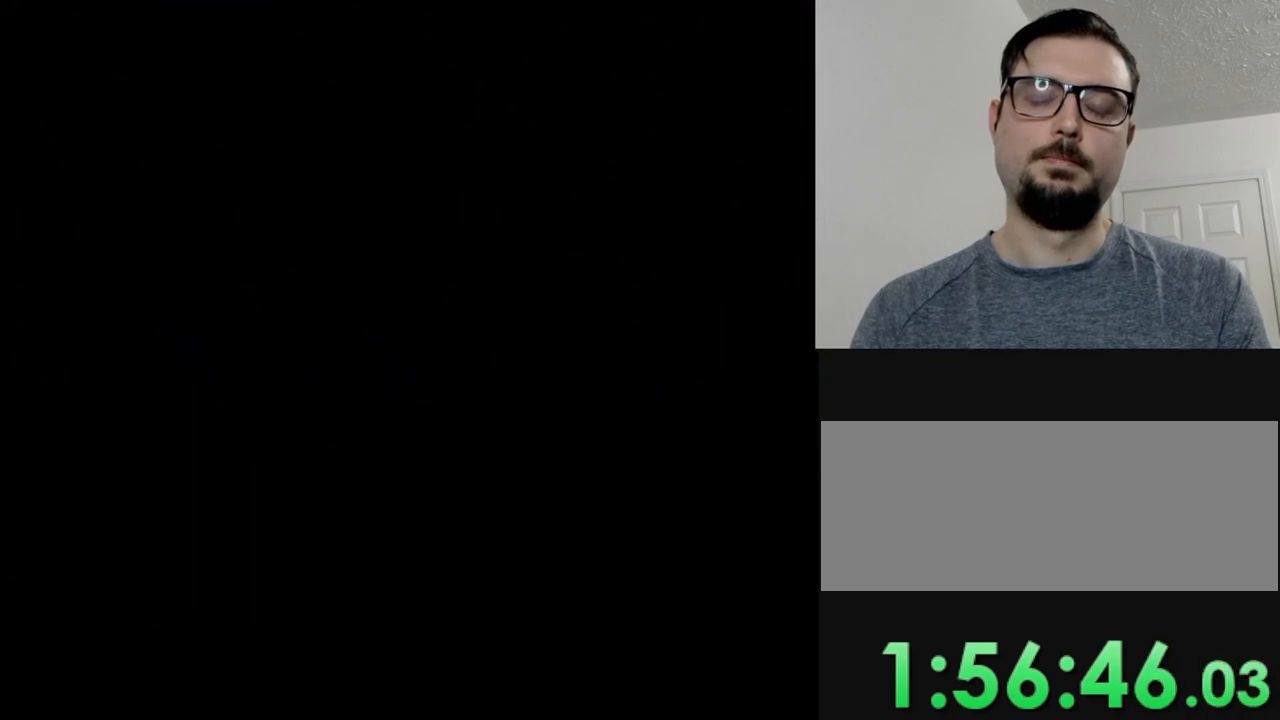
{"buttons": [], "events": [[484, "B", "up"]]}
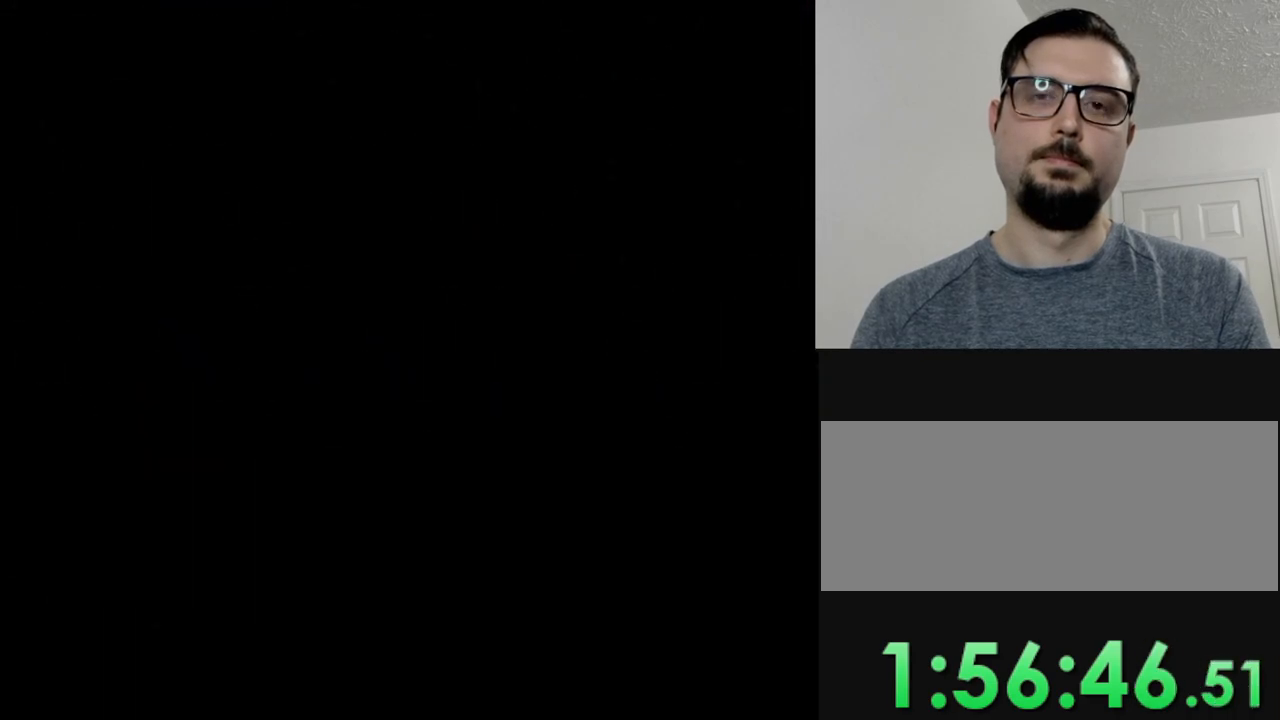
{"buttons": [], "events": []}
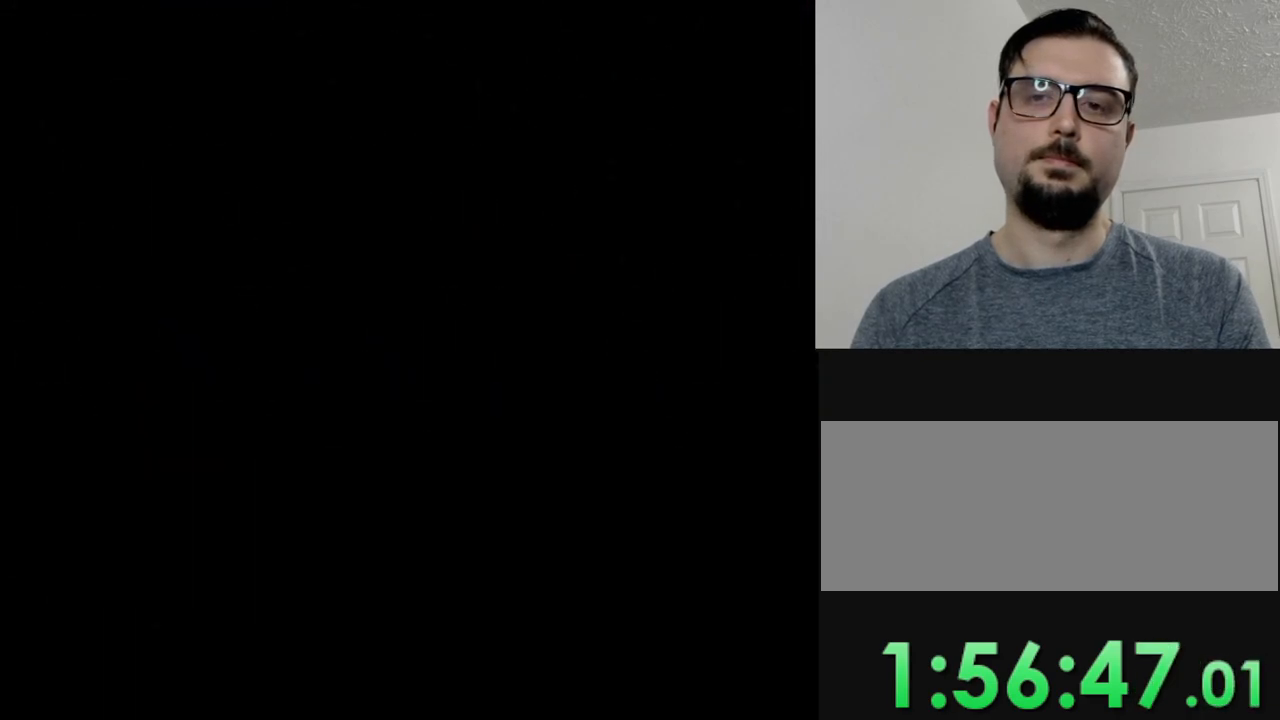
{"buttons": [], "events": []}
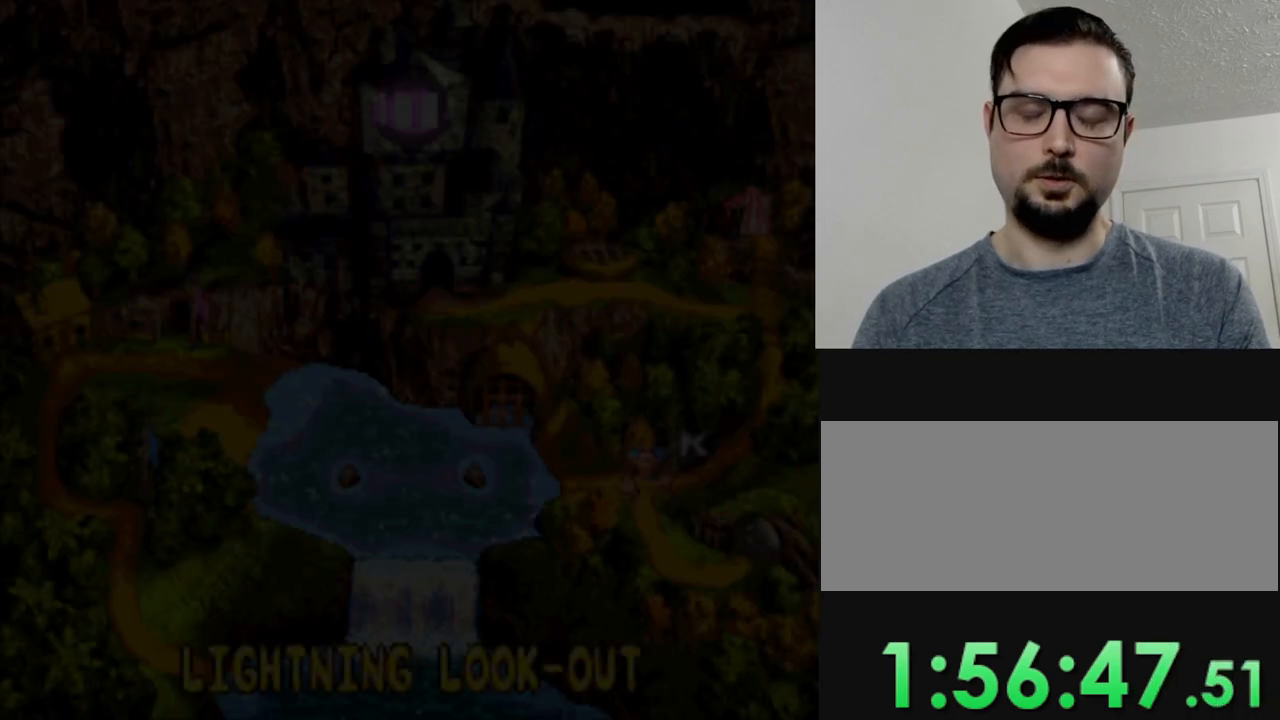
{"buttons": [], "events": []}
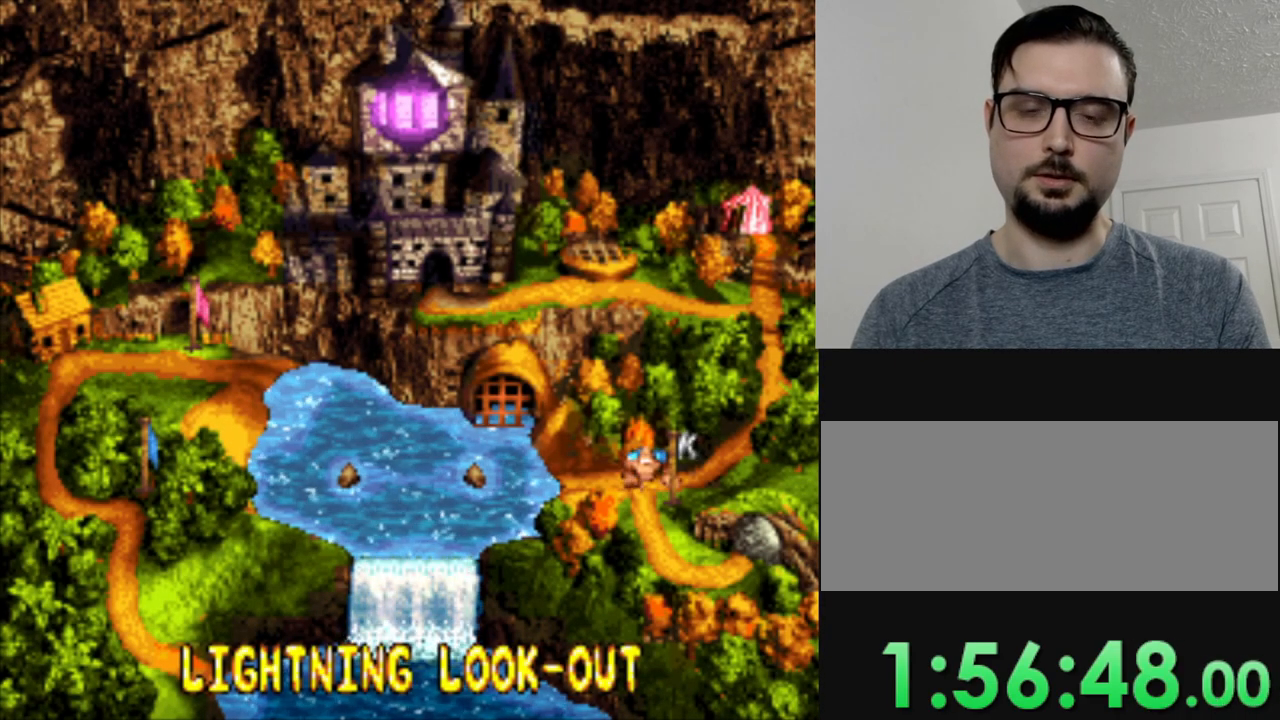
{"buttons": [], "events": [[51, "B", "down"], [184, "B", "up"], [301, "B", "down"], [401, "B", "up"]]}
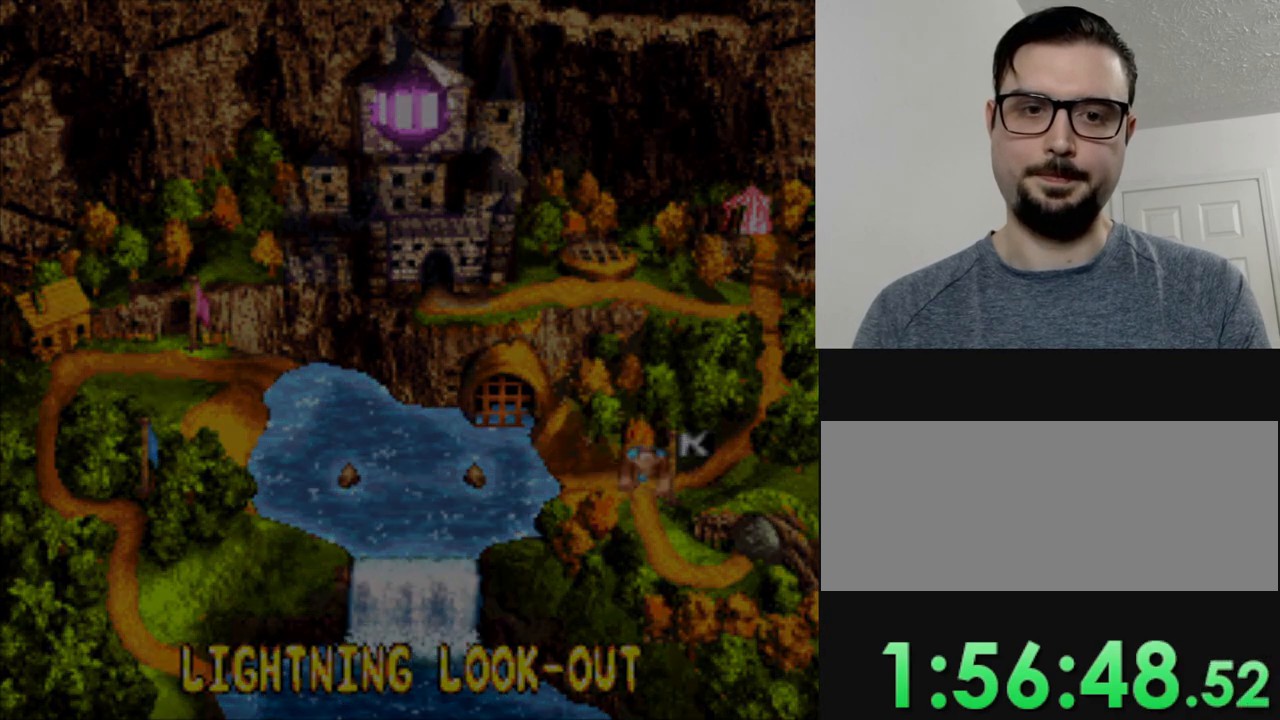
{"buttons": ["Y"], "events": [[267, "B", "down"], [367, "B", "up"], [484, "Y", "down"]]}
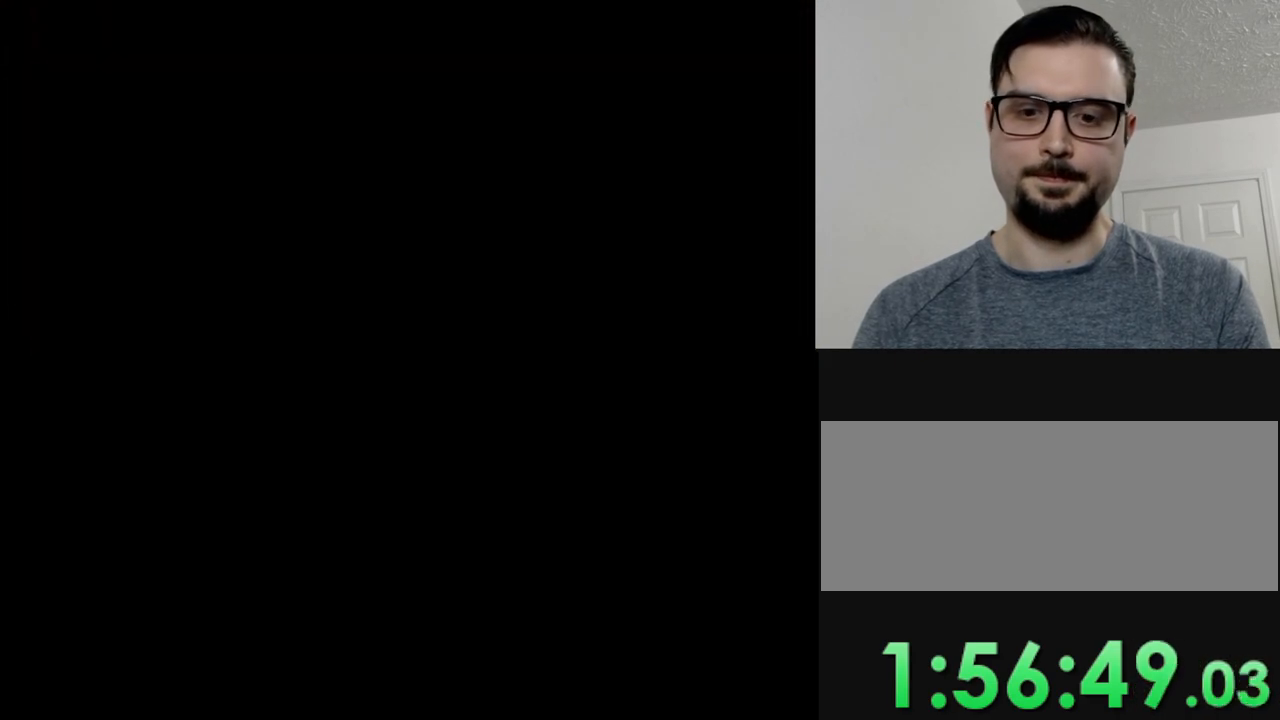
{"buttons": ["Y"], "events": []}
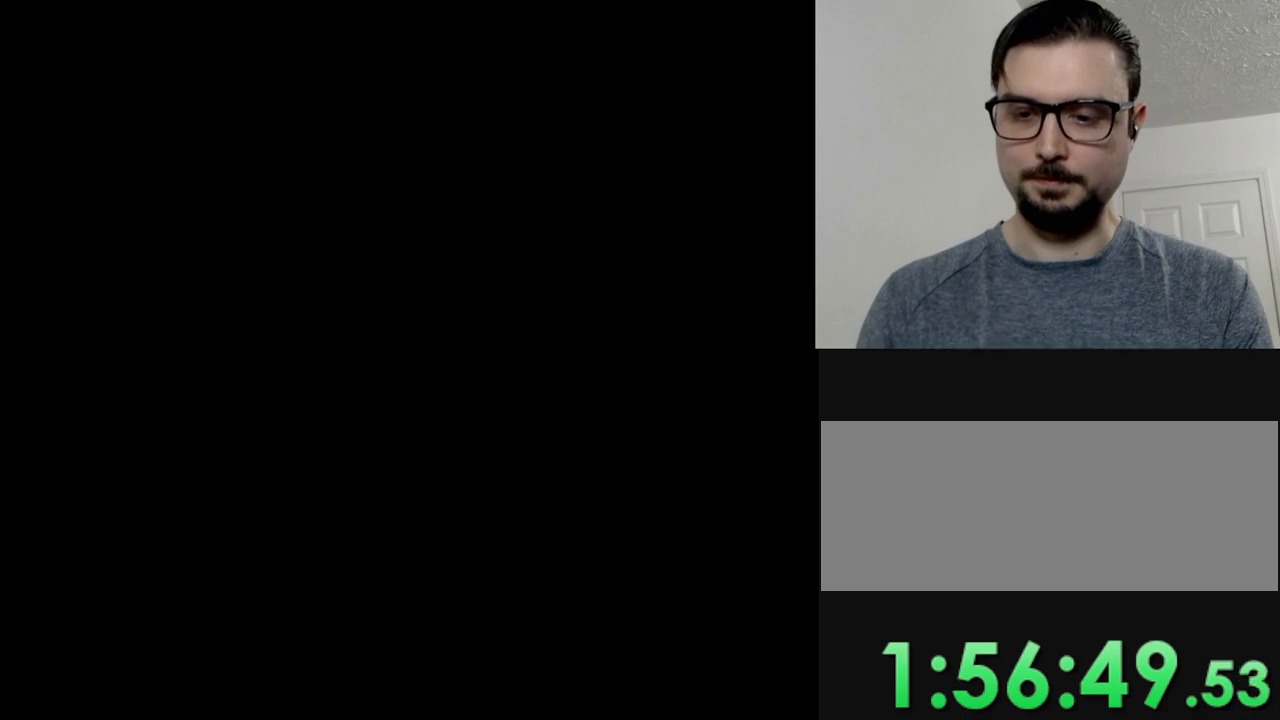
{"buttons": ["Y"], "events": []}
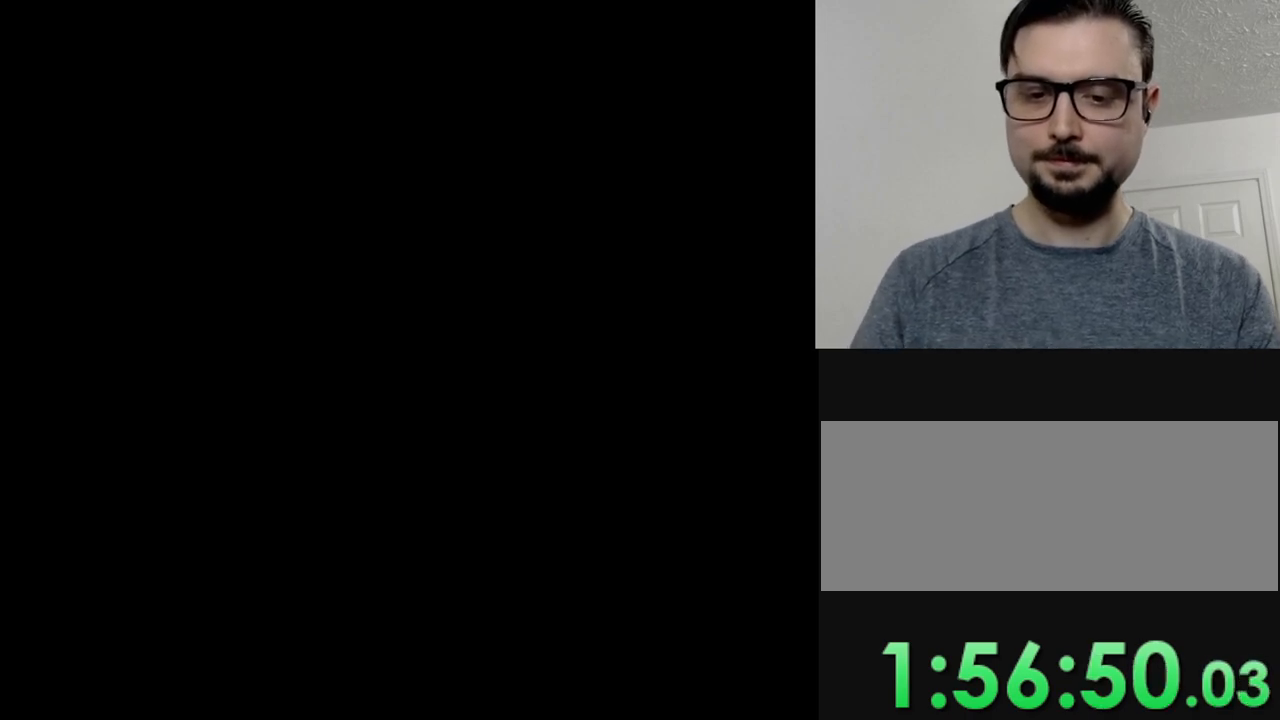
{"buttons": ["Y"], "events": []}
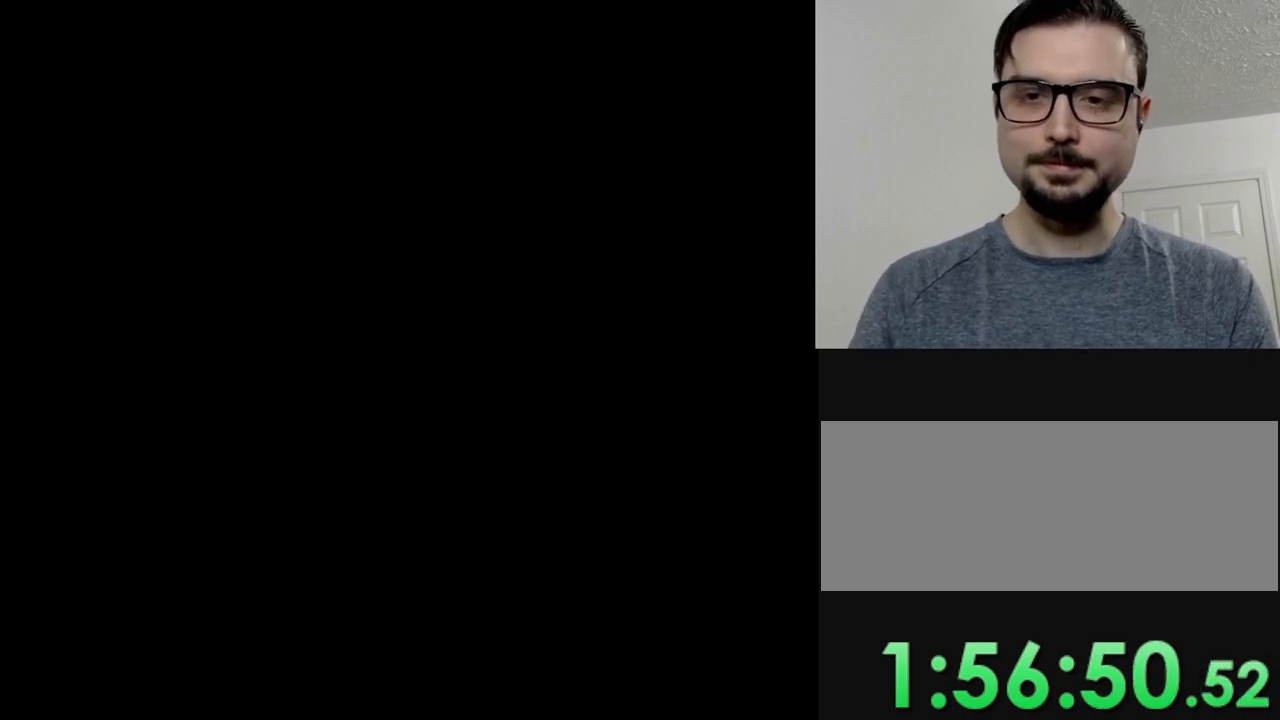
{"buttons": ["Y"], "events": []}
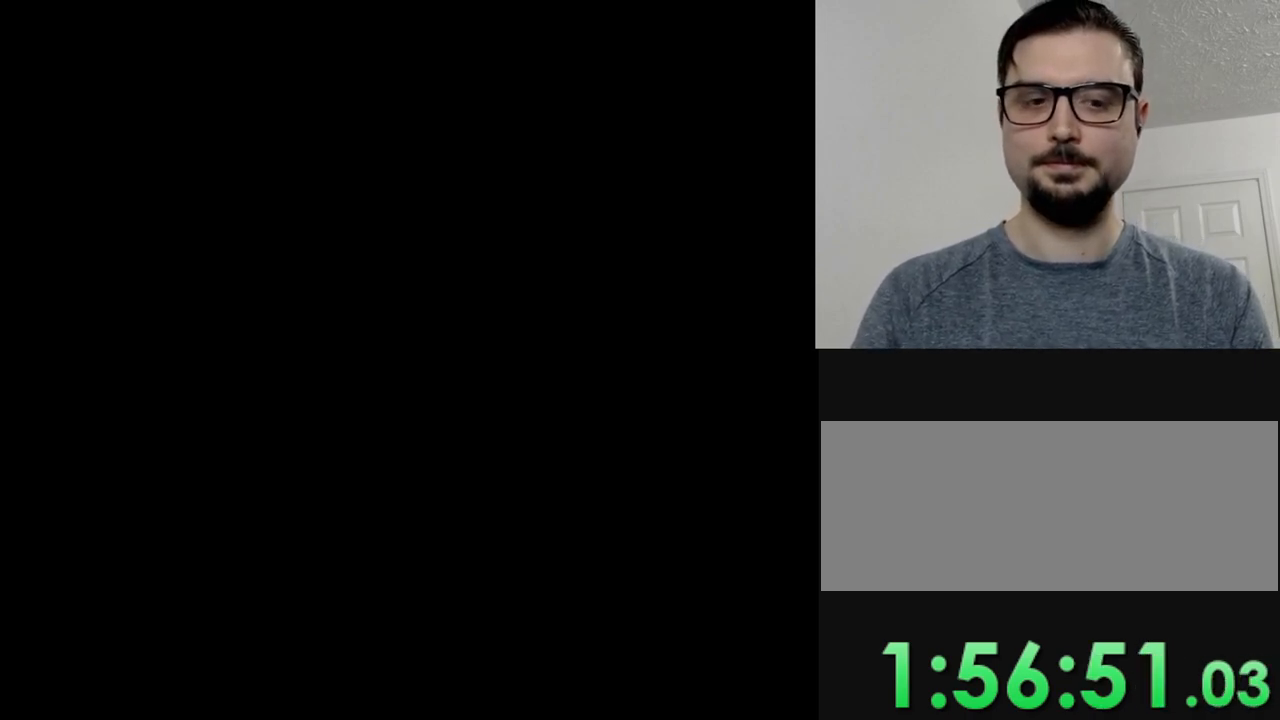
{"buttons": ["Y"], "events": []}
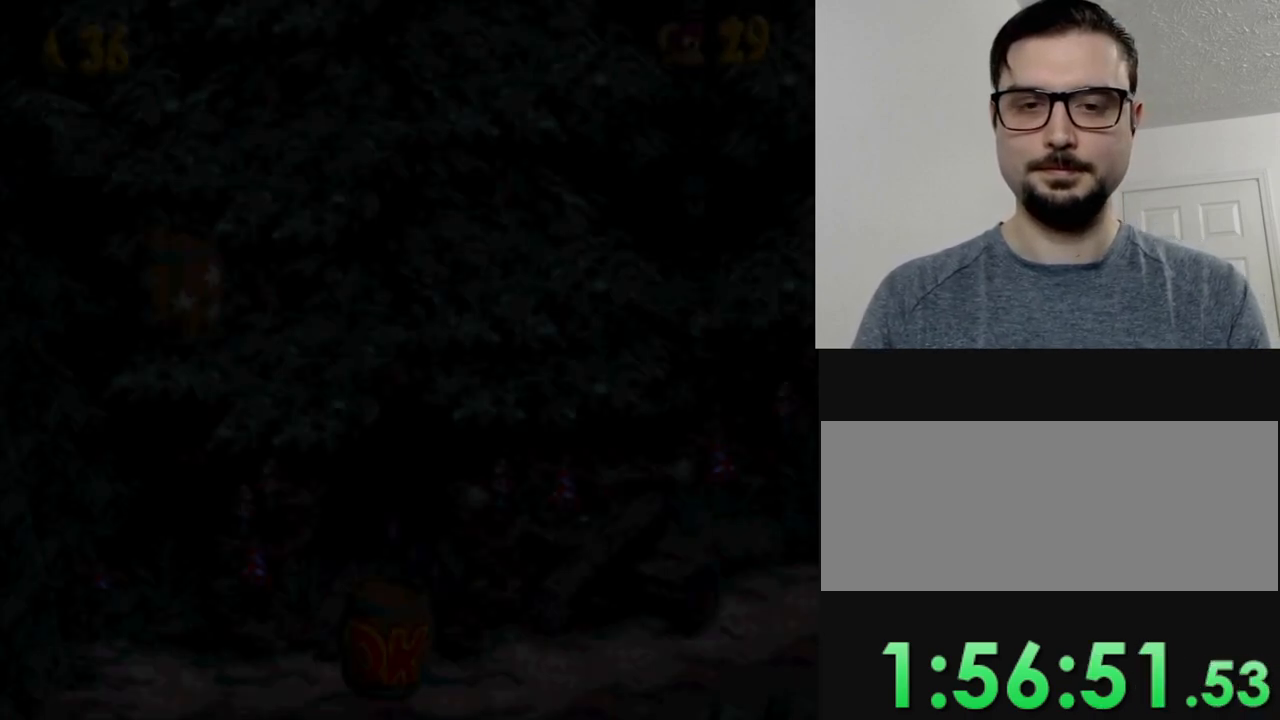
{"buttons": ["Y"], "events": []}
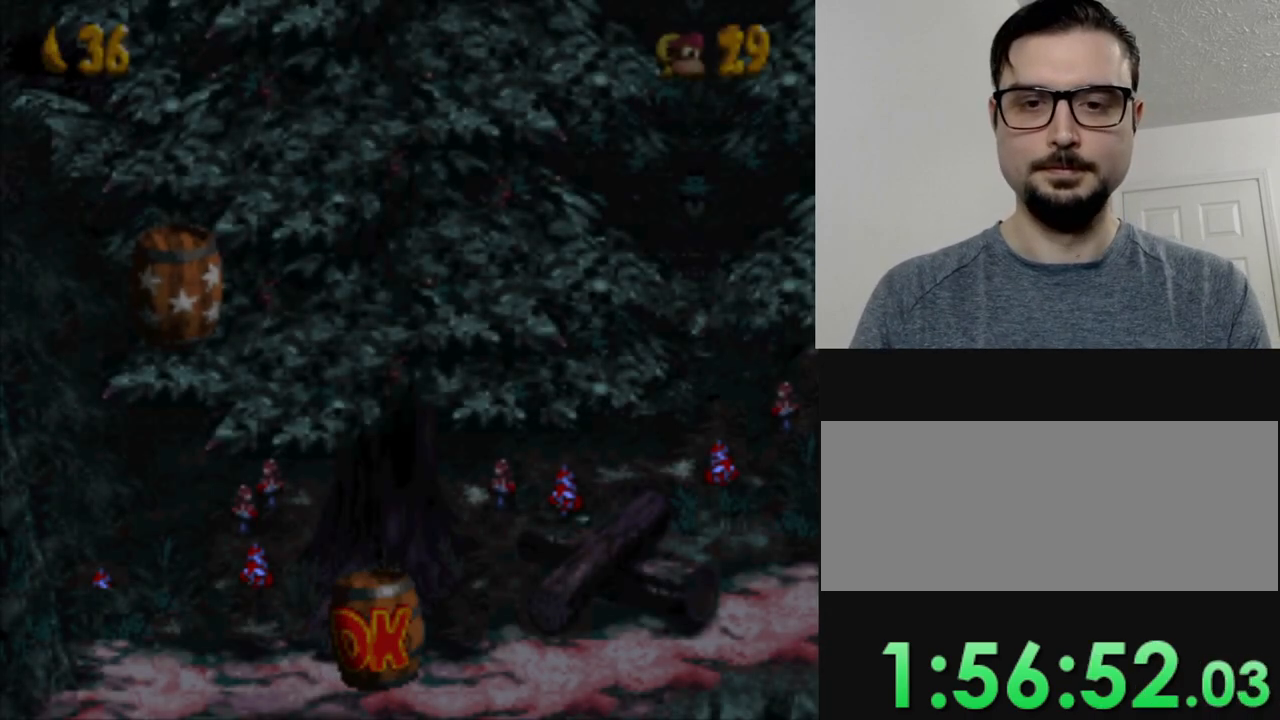
{"buttons": ["Y"], "events": []}
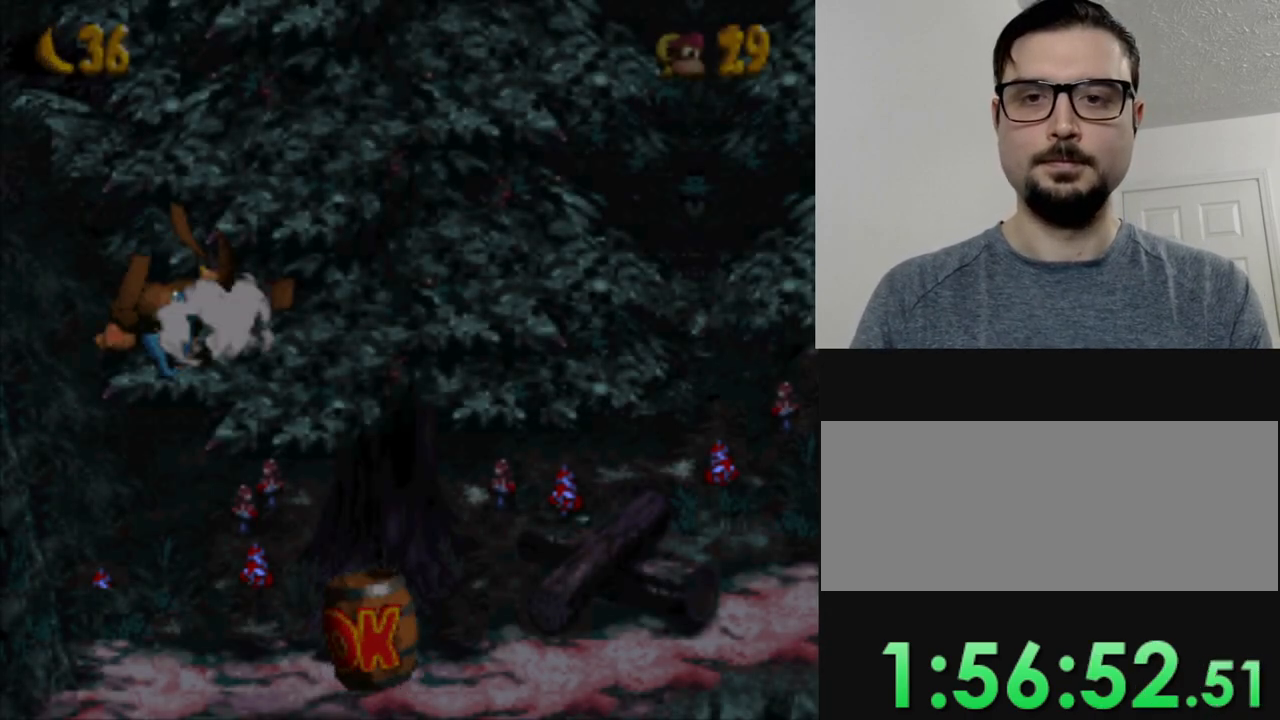
{"buttons": ["Y", "DPAD_RIGHT"], "events": [[200, "DPAD_RIGHT", "down"]]}
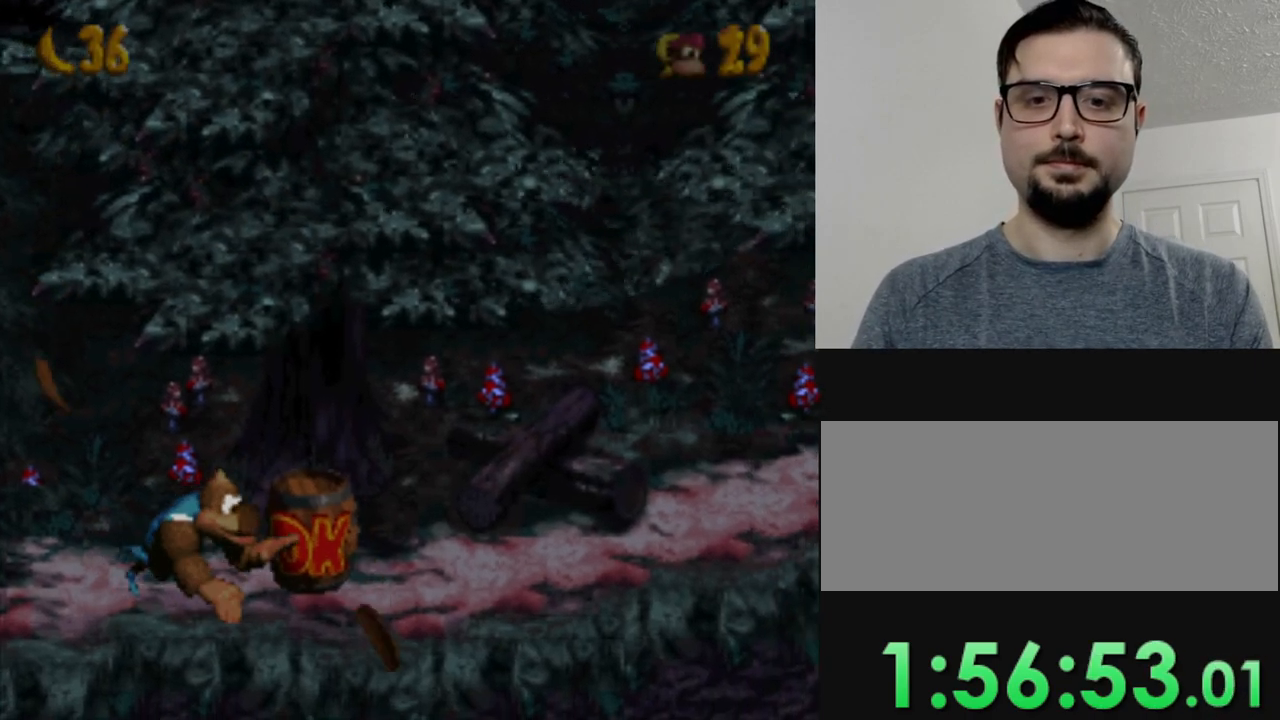
{"buttons": ["Y", "DPAD_RIGHT"], "events": []}
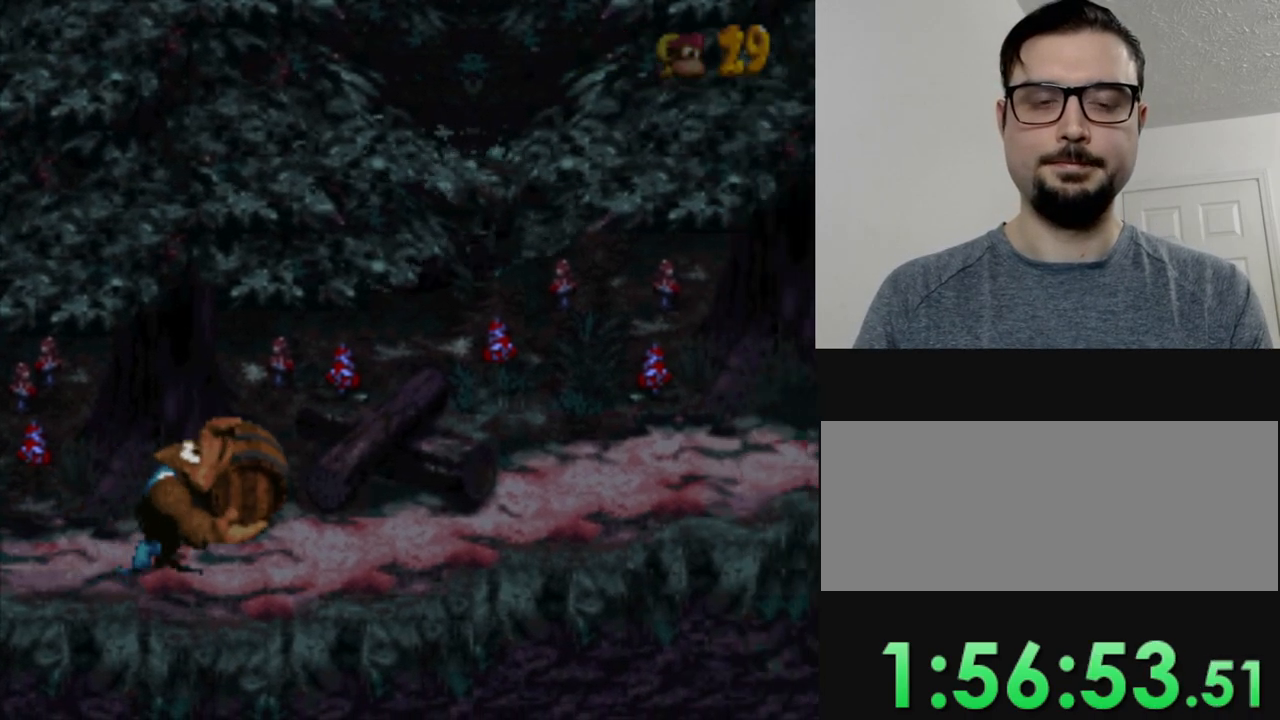
{"buttons": ["Y", "DPAD_RIGHT"], "events": []}
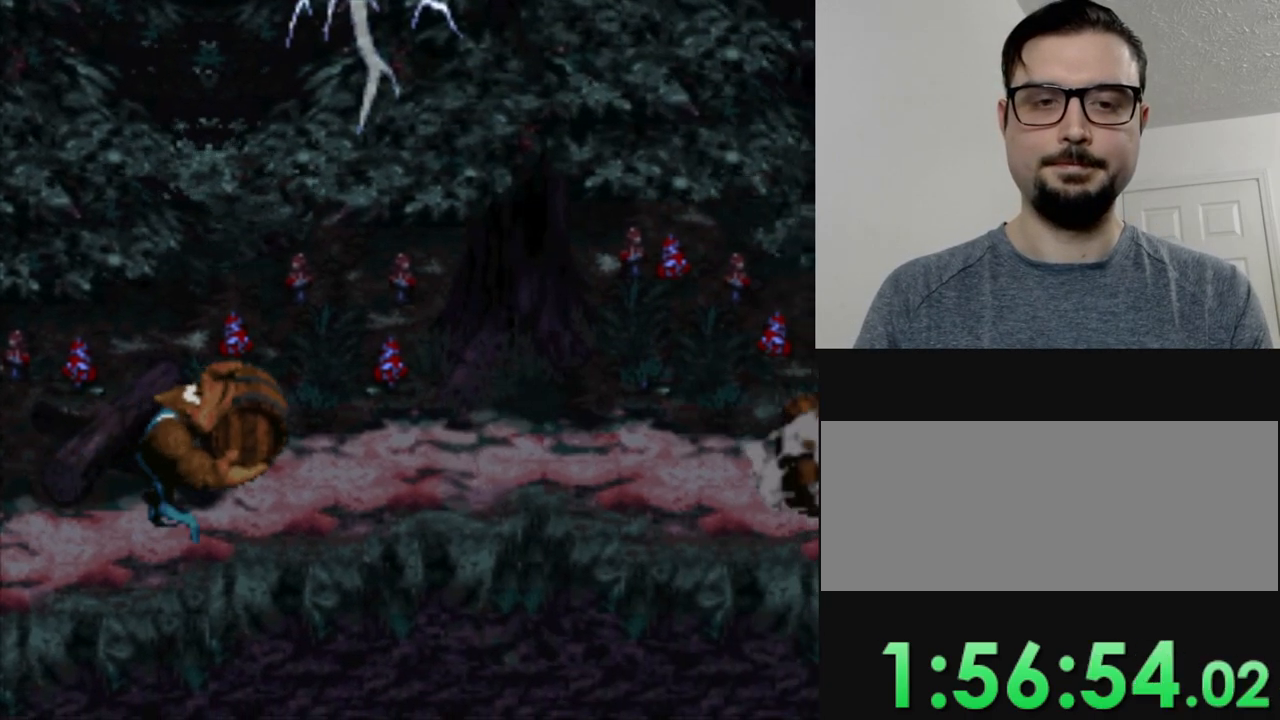
{"buttons": ["Y", "DPAD_RIGHT"], "events": []}
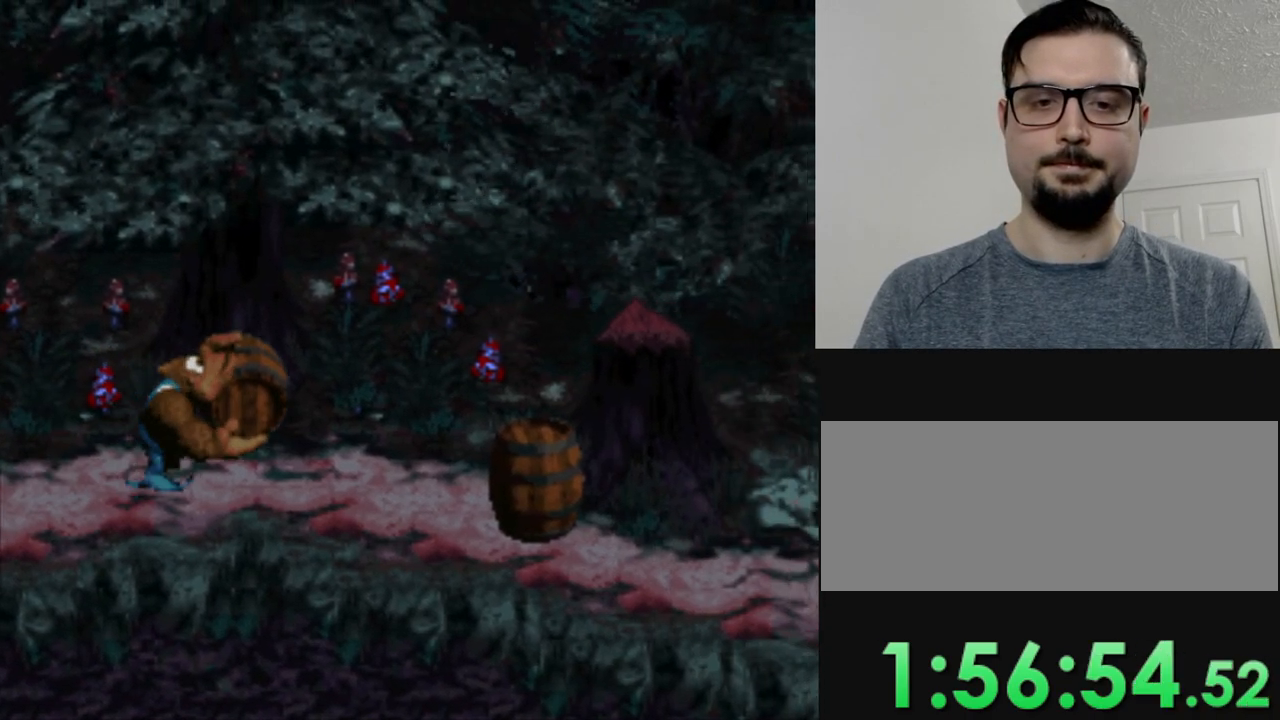
{"buttons": ["Y", "DPAD_RIGHT"], "events": []}
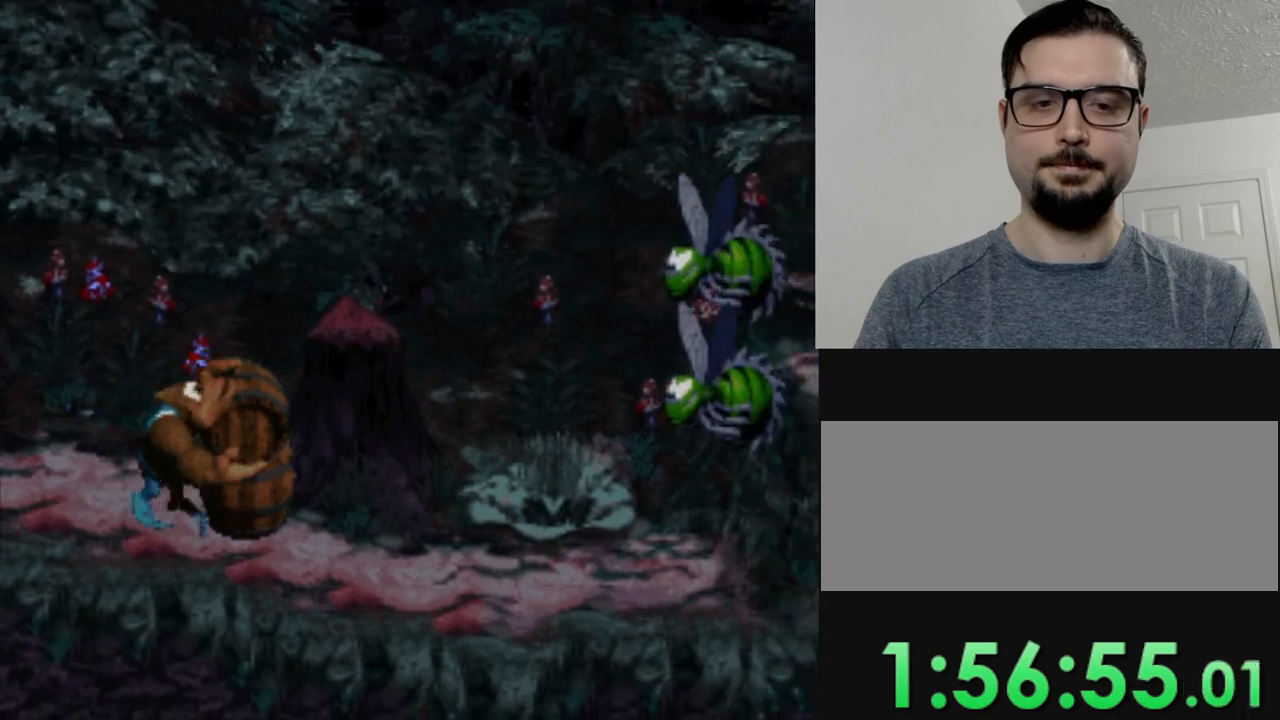
{"buttons": ["Y", "DPAD_RIGHT"], "events": []}
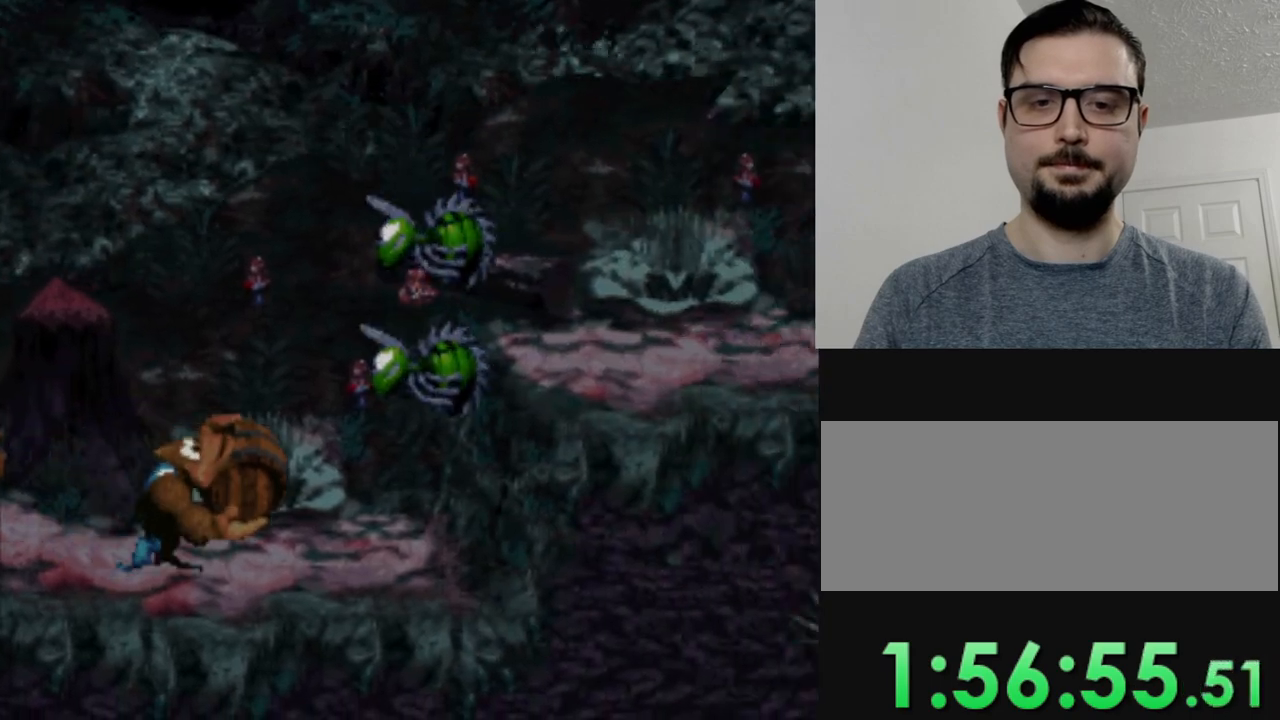
{"buttons": ["Y", "DPAD_LEFT"], "events": [[83, "DPAD_RIGHT", "up"], [300, "DPAD_LEFT", "down"]]}
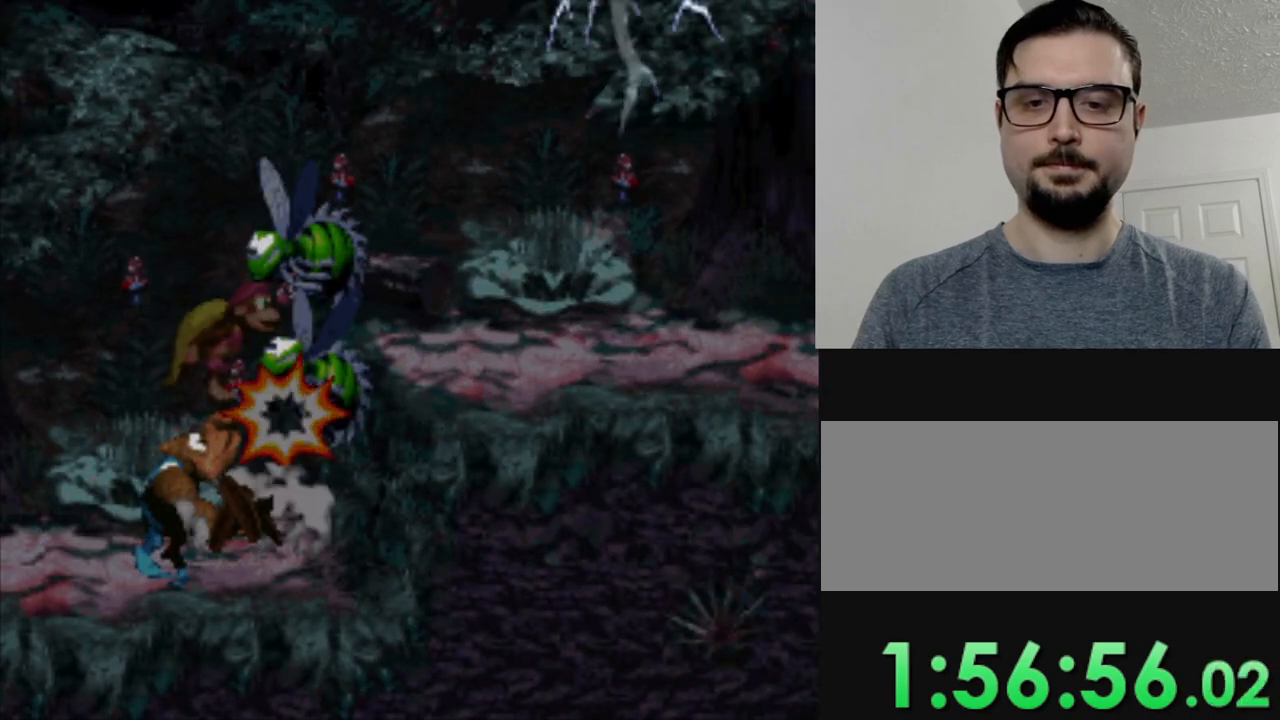
{"buttons": ["Y", "DPAD_LEFT"], "events": []}
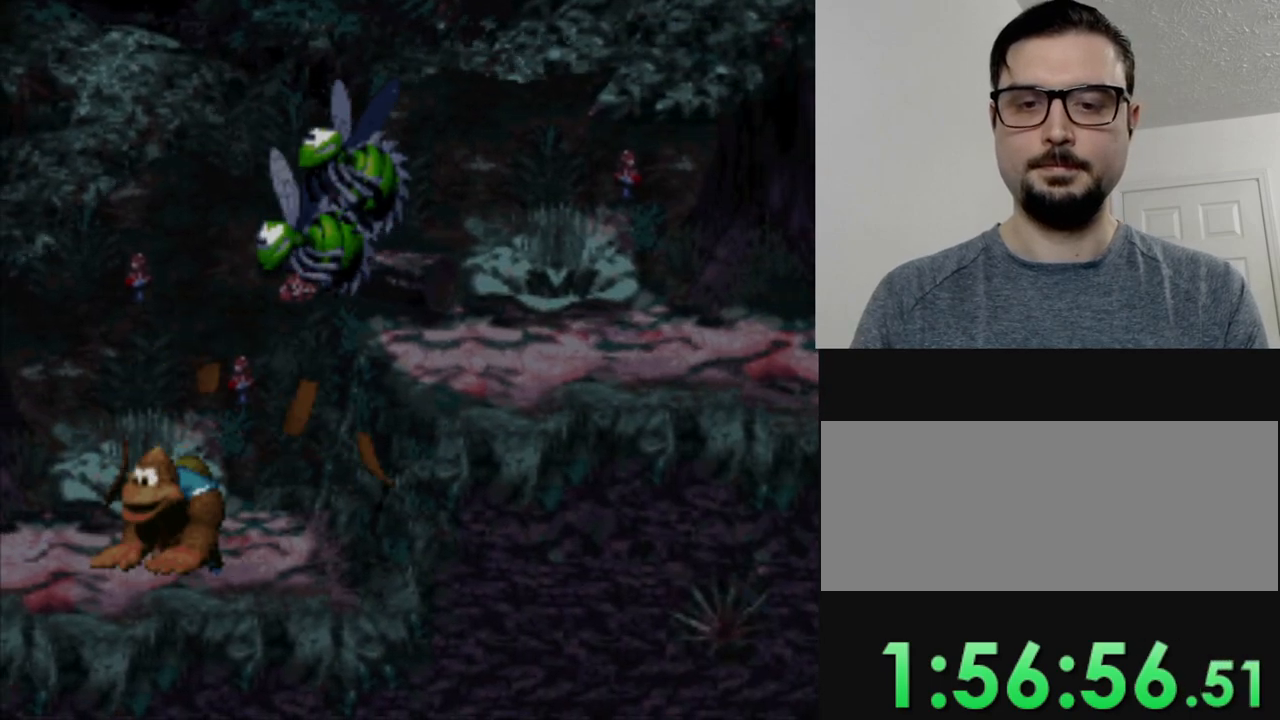
{"buttons": ["Y", "DPAD_LEFT"], "events": []}
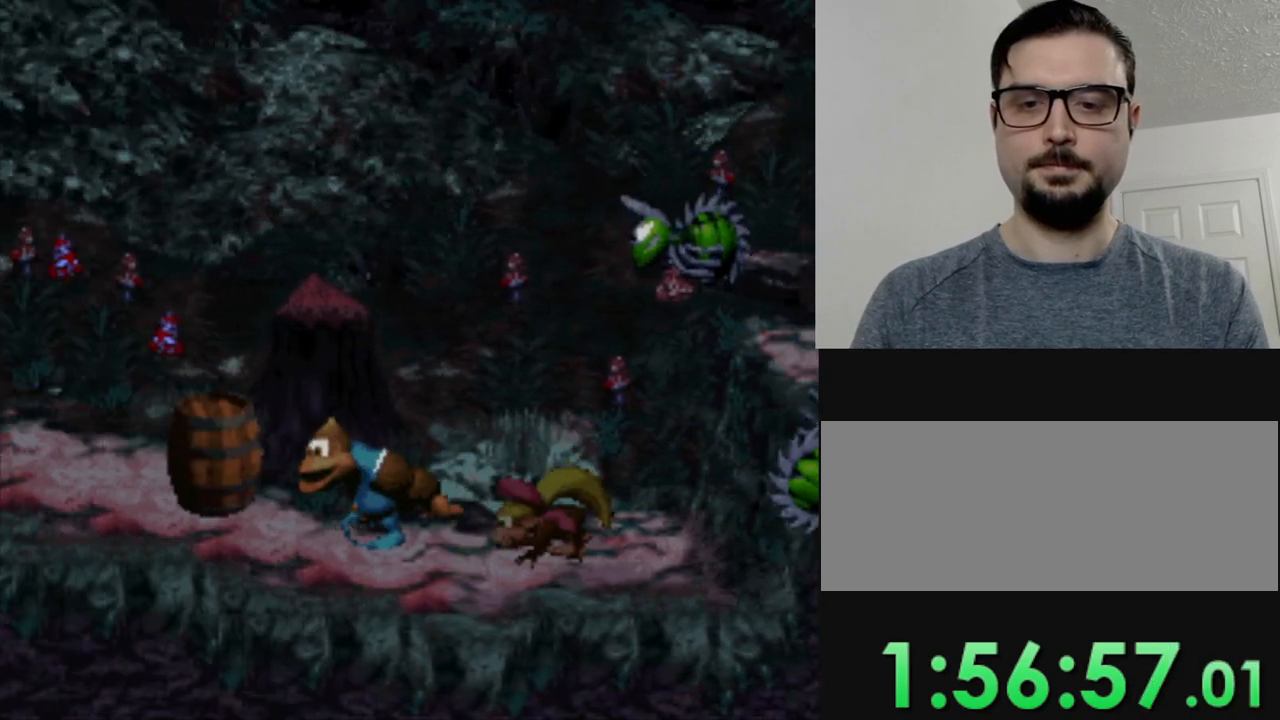
{"buttons": ["Y", "DPAD_RIGHT"], "events": [[267, "DPAD_LEFT", "up"], [367, "DPAD_RIGHT", "down"]]}